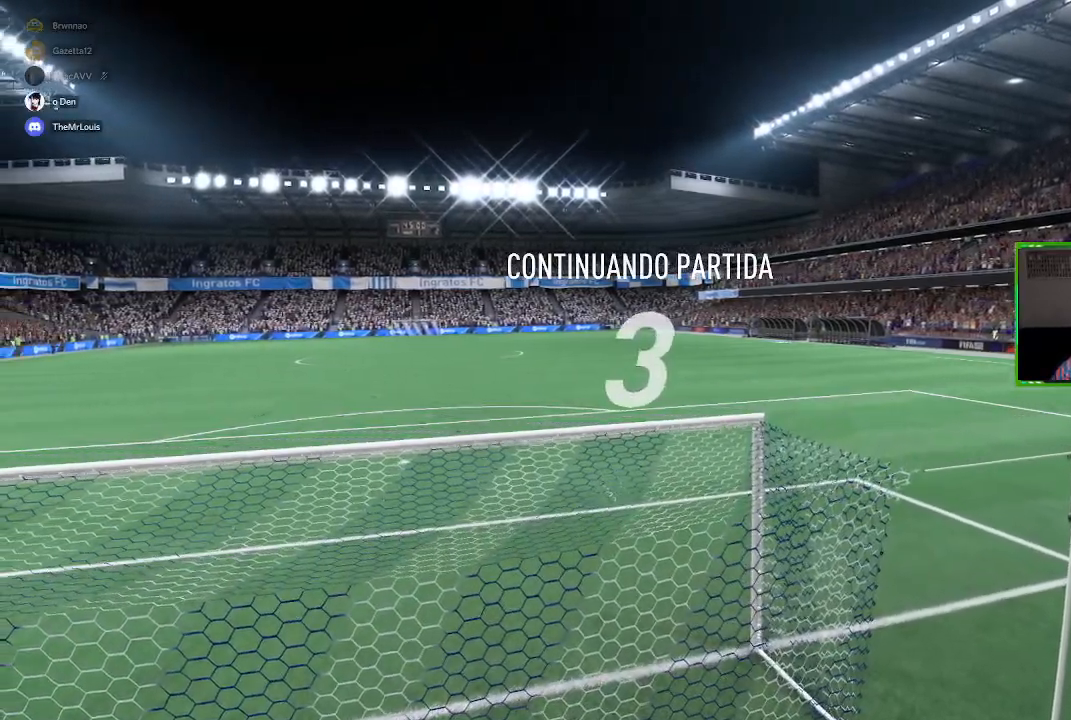
Gameplay with a controller (Xbox layout); each line is a JSON object with the inputs held at the frame after it. "events" lists button and stick changes between this image and that frame as [ms after this image, input, new state], when the widget could be followed in between. Not read: L3.
{"buttons": ["R1"], "left_stick": "right", "right_stick": "center", "events": [[183, "R1", "down"], [267, "left_stick", "right"]]}
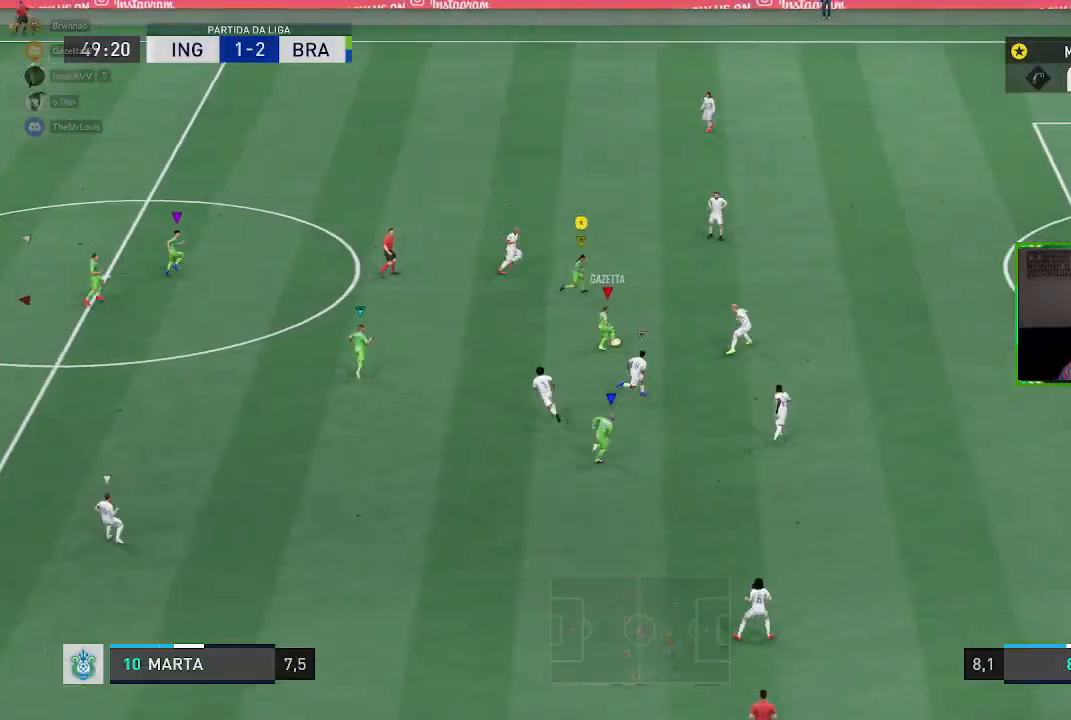
{"buttons": ["R1"], "left_stick": "right", "right_stick": "center", "events": []}
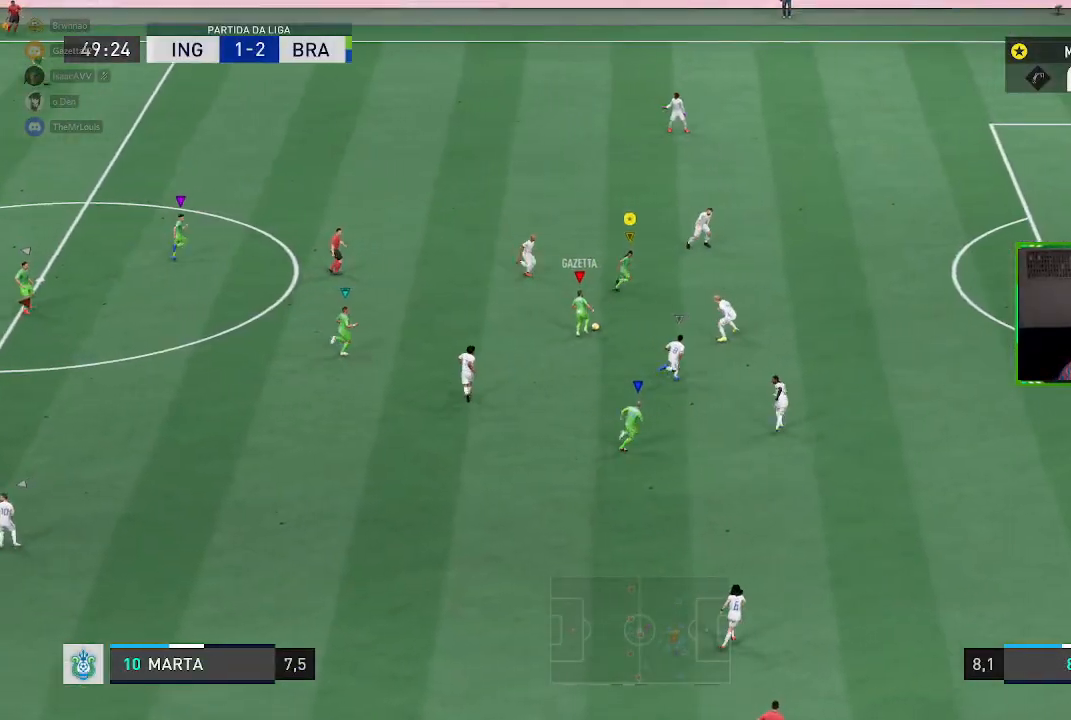
{"buttons": ["R1"], "left_stick": "right", "right_stick": "center", "events": []}
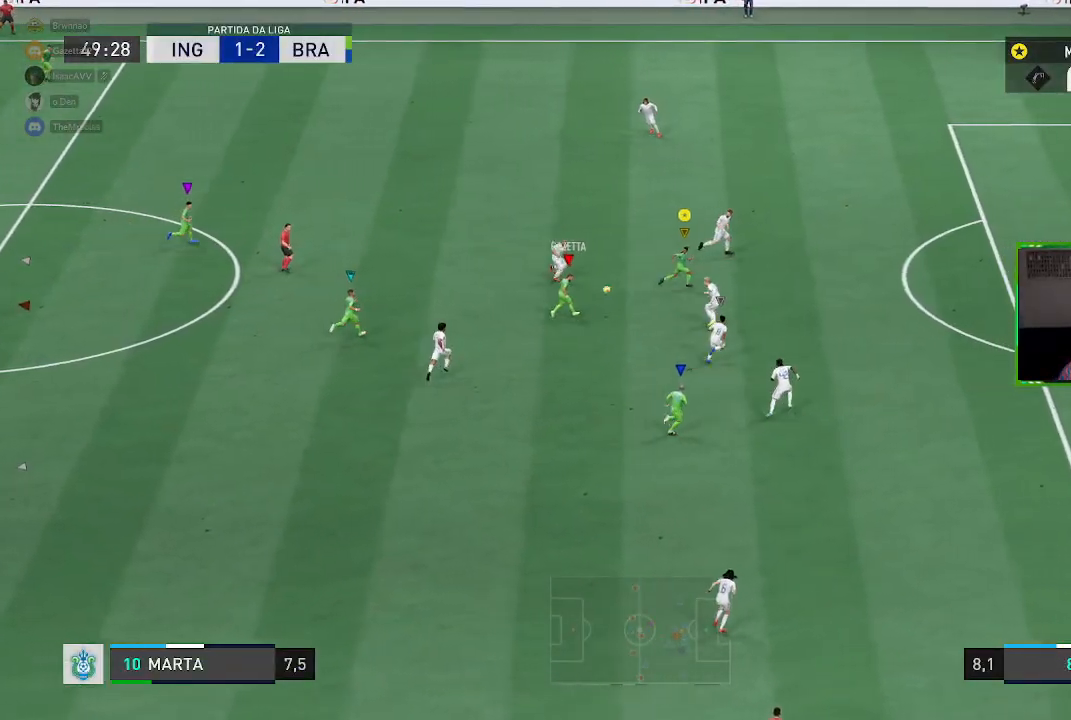
{"buttons": ["R1"], "left_stick": "right", "right_stick": "center", "events": []}
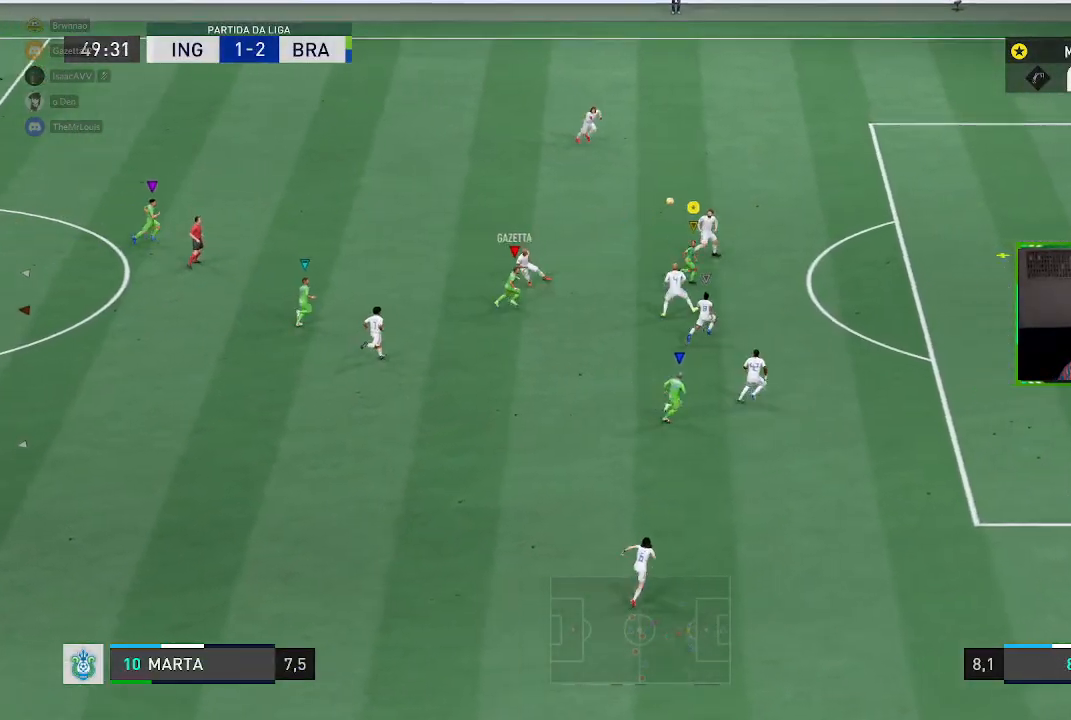
{"buttons": ["R1"], "left_stick": "right", "right_stick": "center", "events": []}